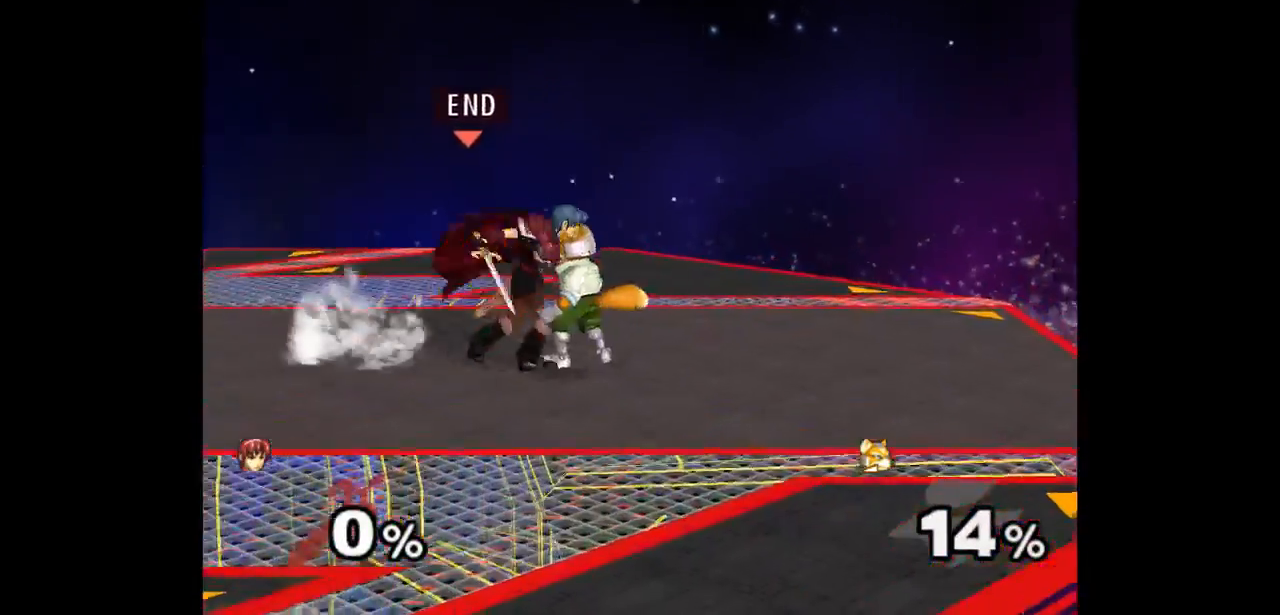
Gameplay with a controller (Nintendo layout); each line is a JSON object with the inputs held at the frame after it. "events" lists button and stick changes between this image and that frame as [ms after this image, input, new state], when the widget could be followed in between. Not read: L3 R3 START.
{"buttons": [], "left_stick": "center", "right_stick": "center", "events": [[17, "left_stick", "center"], [100, "left_stick", "up"], [283, "left_stick", "center"]]}
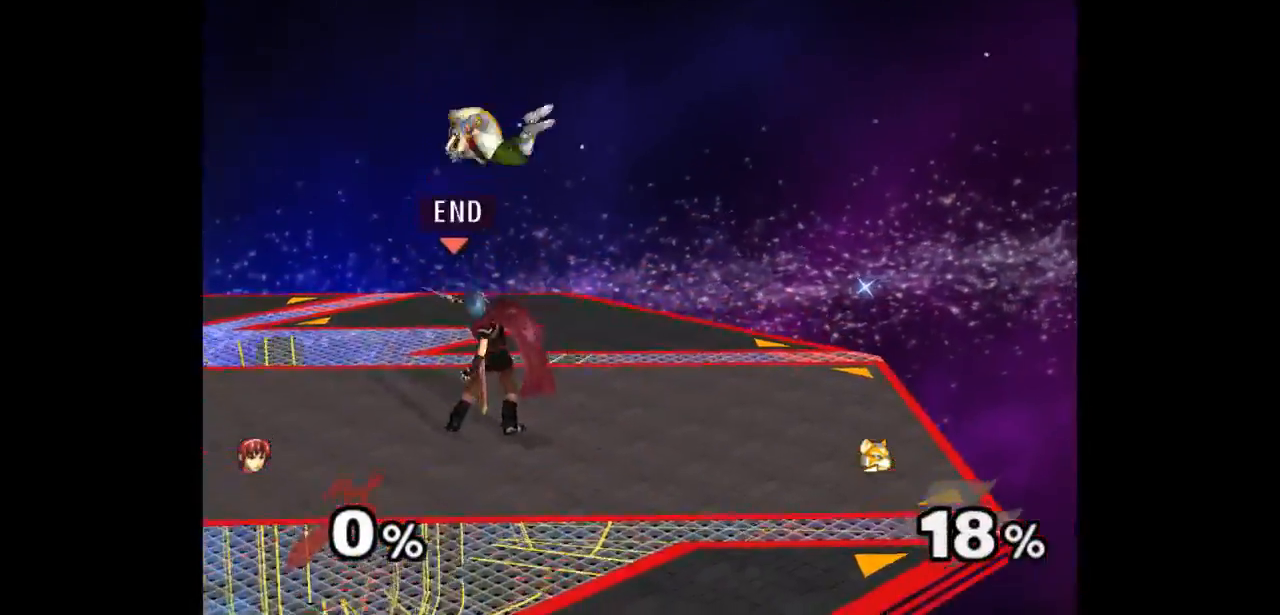
{"buttons": [], "left_stick": "center", "right_stick": "center", "events": [[133, "left_stick", "right"], [233, "left_stick", "up-left"], [267, "Z", "down"], [350, "Z", "up"], [433, "left_stick", "center"]]}
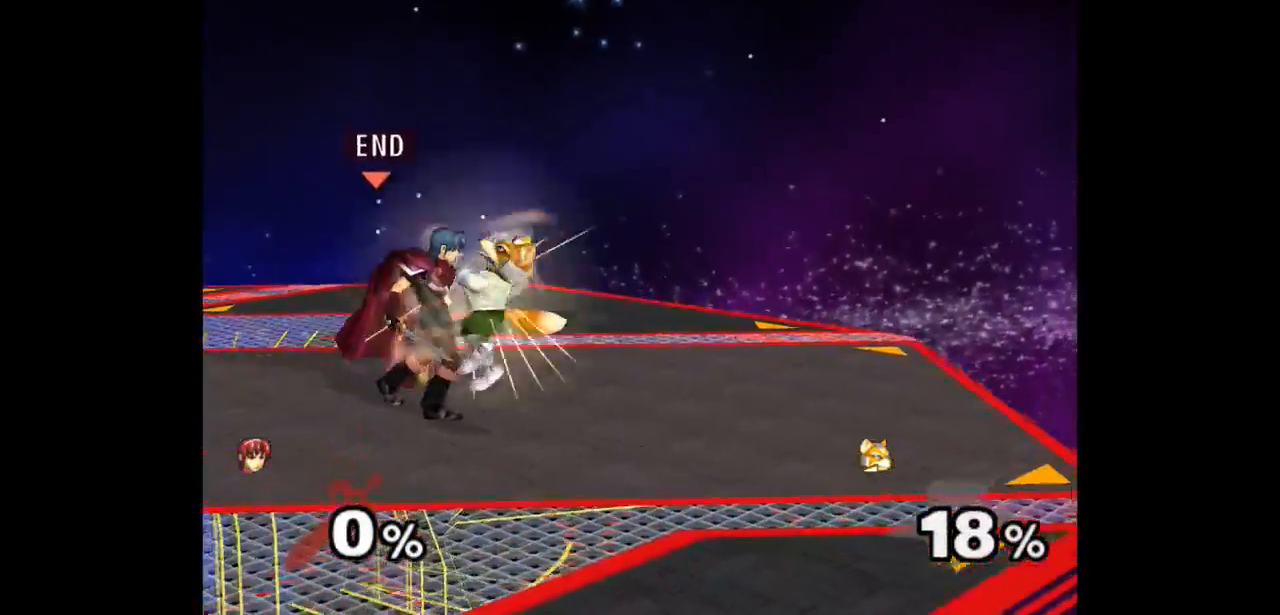
{"buttons": [], "left_stick": "up", "right_stick": "center", "events": [[283, "left_stick", "up"]]}
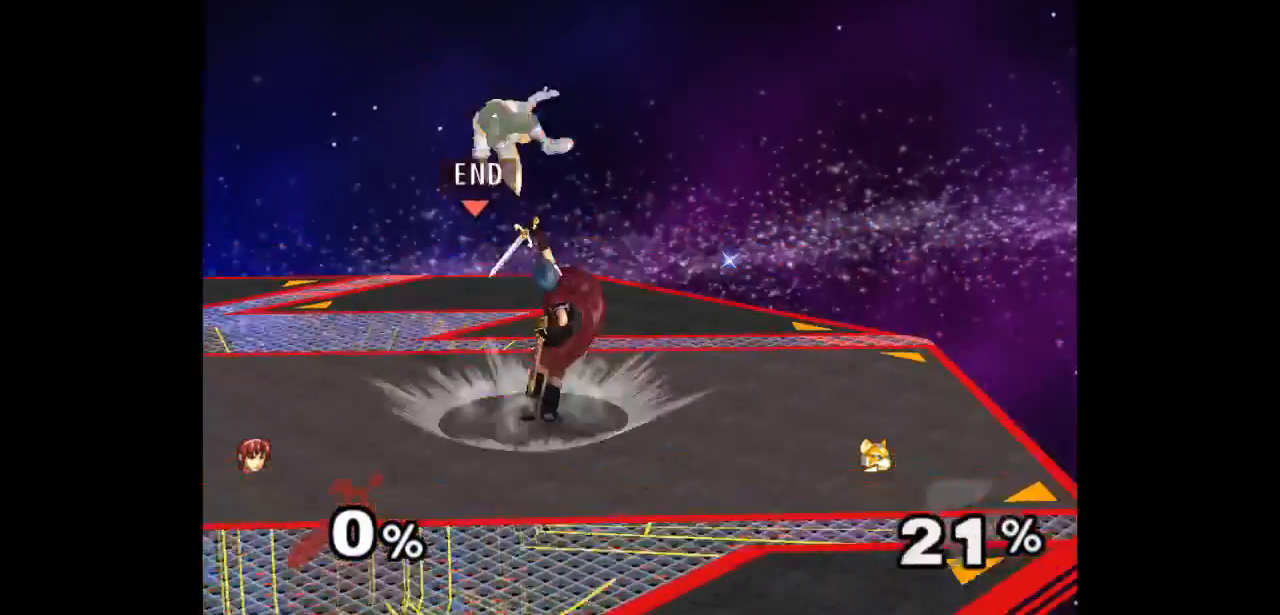
{"buttons": ["Z"], "left_stick": "up-left", "right_stick": "center", "events": [[50, "left_stick", "center"], [317, "left_stick", "right"], [433, "left_stick", "up-left"], [450, "Z", "down"]]}
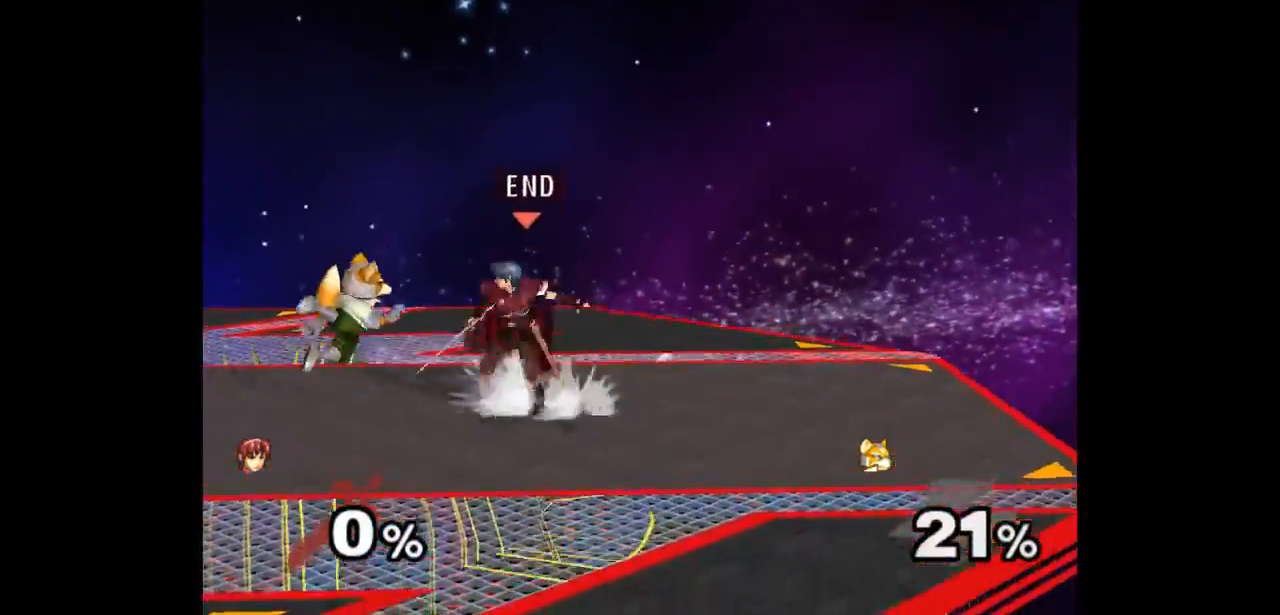
{"buttons": [], "left_stick": "left", "right_stick": "center", "events": [[50, "Z", "up"], [133, "left_stick", "center"], [500, "left_stick", "left"]]}
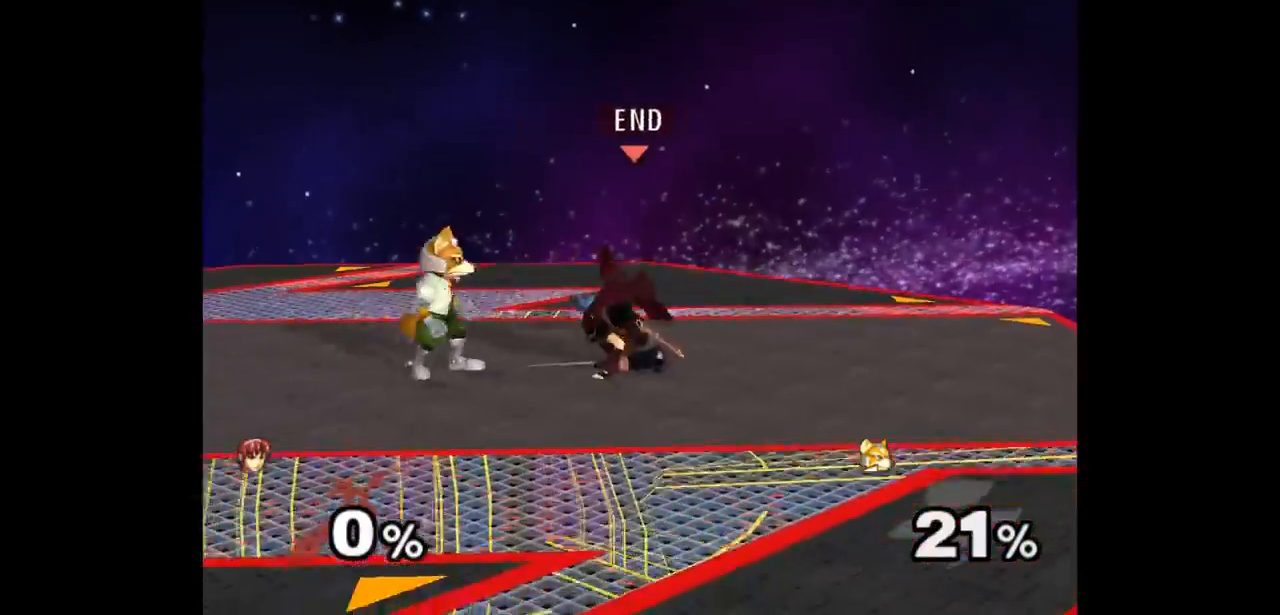
{"buttons": ["A", "Z"], "left_stick": "down", "right_stick": "center", "events": [[33, "left_stick", "down"], [217, "left_stick", "center"], [350, "Z", "down"], [367, "A", "down"], [417, "Z", "up"], [417, "left_stick", "down"], [433, "A", "up"], [483, "A", "down"], [483, "Z", "down"]]}
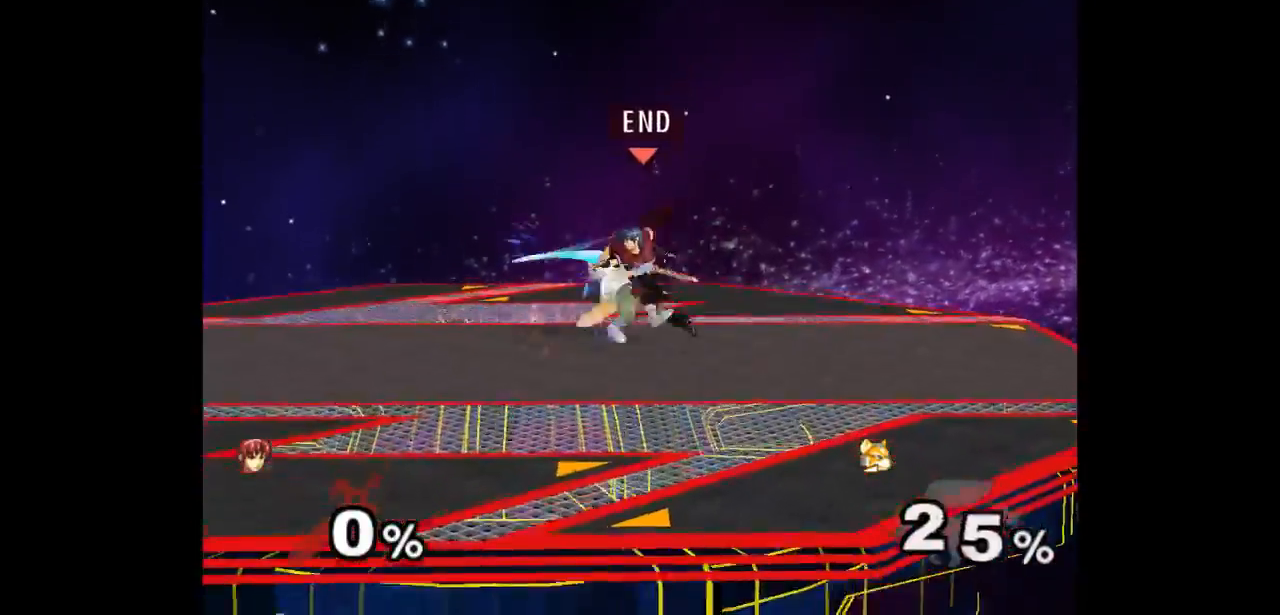
{"buttons": [], "left_stick": "center", "right_stick": "center", "events": [[17, "left_stick", "up-right"], [67, "Z", "up"], [100, "A", "up"], [183, "A", "down"], [267, "A", "up"], [350, "A", "down"], [450, "A", "up"], [467, "left_stick", "center"]]}
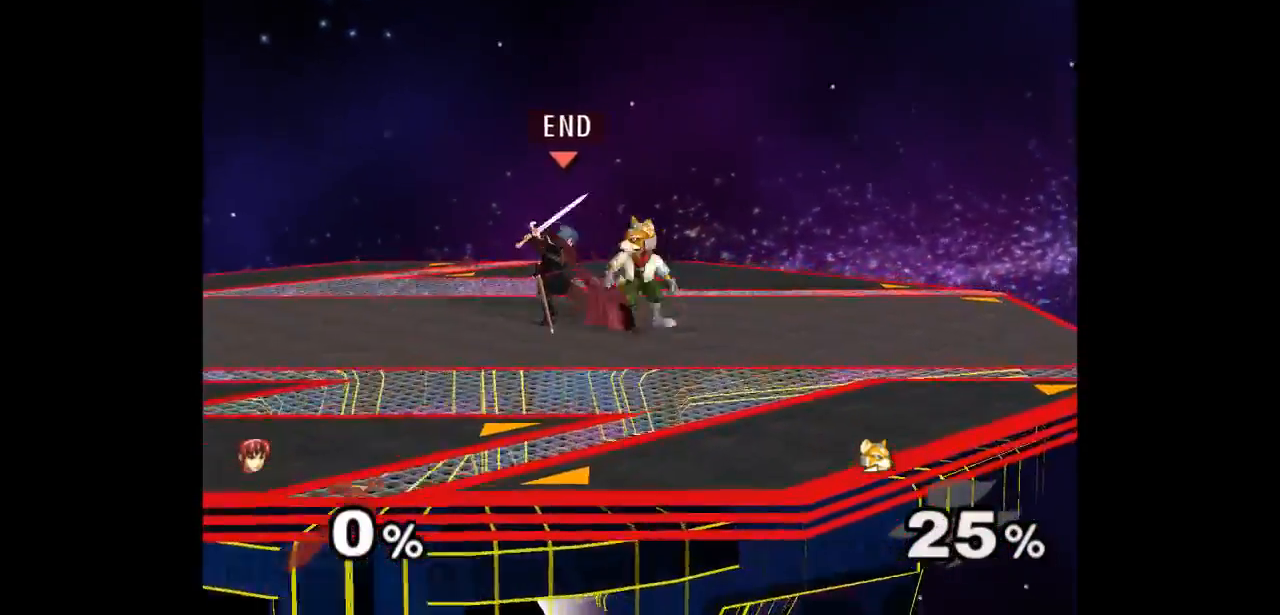
{"buttons": [], "left_stick": "up", "right_stick": "center", "events": [[250, "Z", "down"], [350, "Z", "up"], [450, "left_stick", "up"]]}
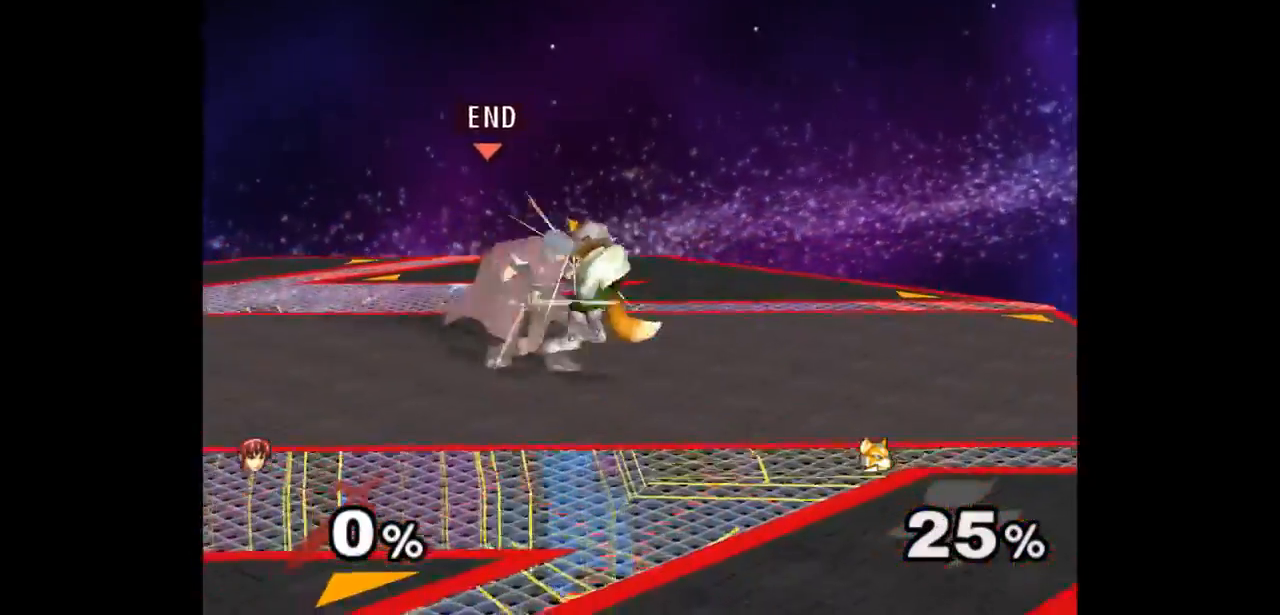
{"buttons": [], "left_stick": "center", "right_stick": "center", "events": [[133, "left_stick", "center"]]}
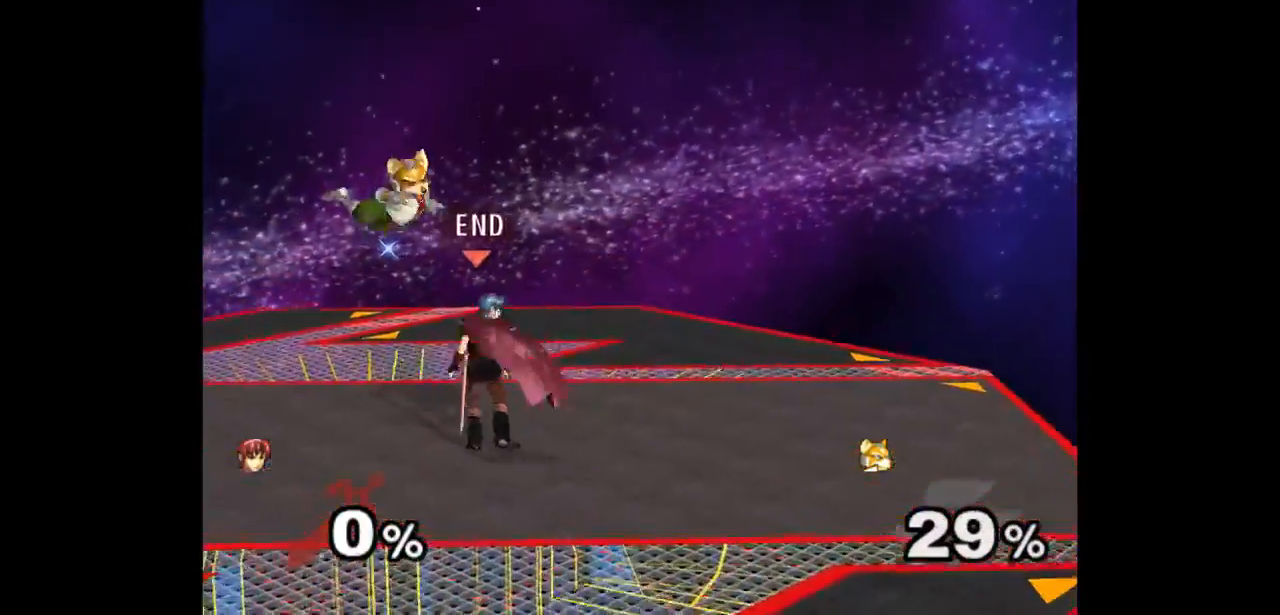
{"buttons": [], "left_stick": "center", "right_stick": "center", "events": [[17, "left_stick", "right"], [117, "left_stick", "up-left"], [133, "Z", "down"], [233, "Z", "up"], [333, "left_stick", "center"]]}
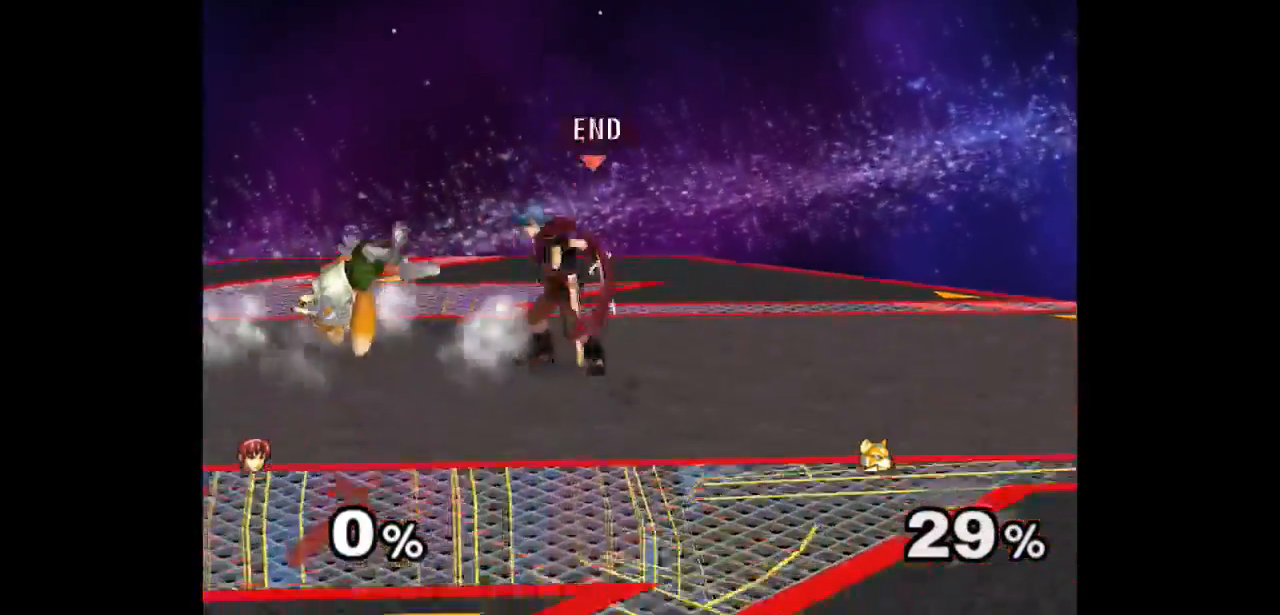
{"buttons": [], "left_stick": "left", "right_stick": "center", "events": [[133, "left_stick", "up"], [200, "left_stick", "down"], [250, "left_stick", "down-left"], [400, "left_stick", "left"]]}
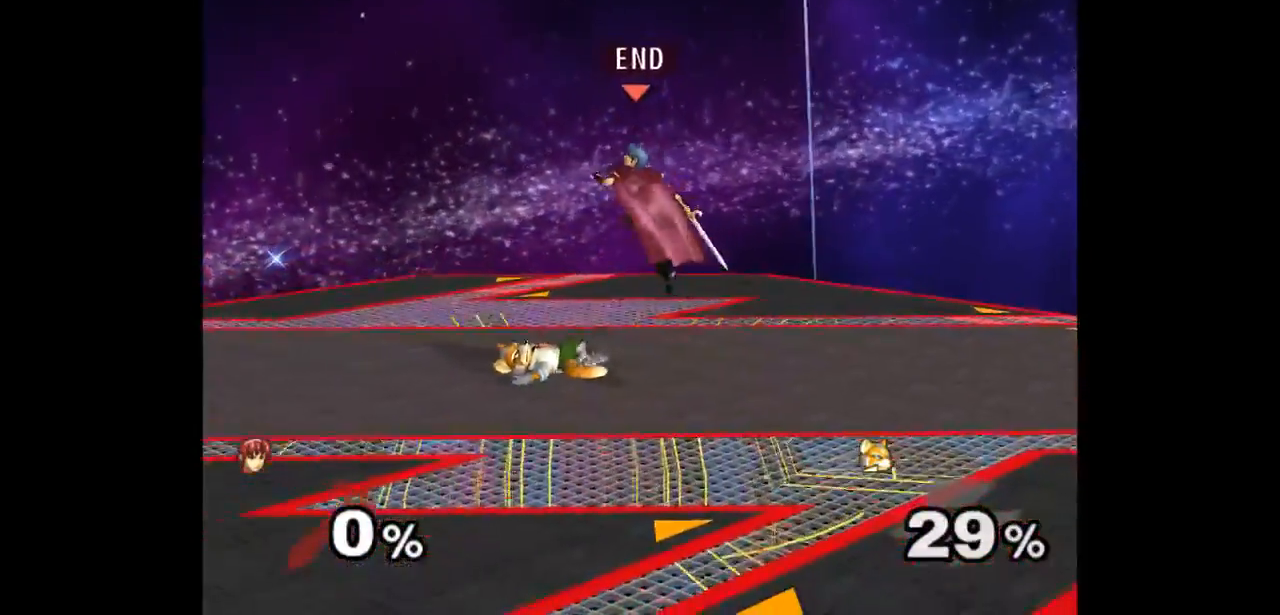
{"buttons": ["Z"], "left_stick": "up", "right_stick": "center", "events": [[67, "Z", "down"], [67, "left_stick", "down-left"], [83, "A", "down"], [117, "Z", "up"], [133, "A", "up"], [200, "A", "down"], [200, "Z", "down"], [200, "left_stick", "center"], [317, "Z", "up"], [333, "A", "up"], [383, "left_stick", "down-left"], [483, "Z", "down"], [483, "left_stick", "up"]]}
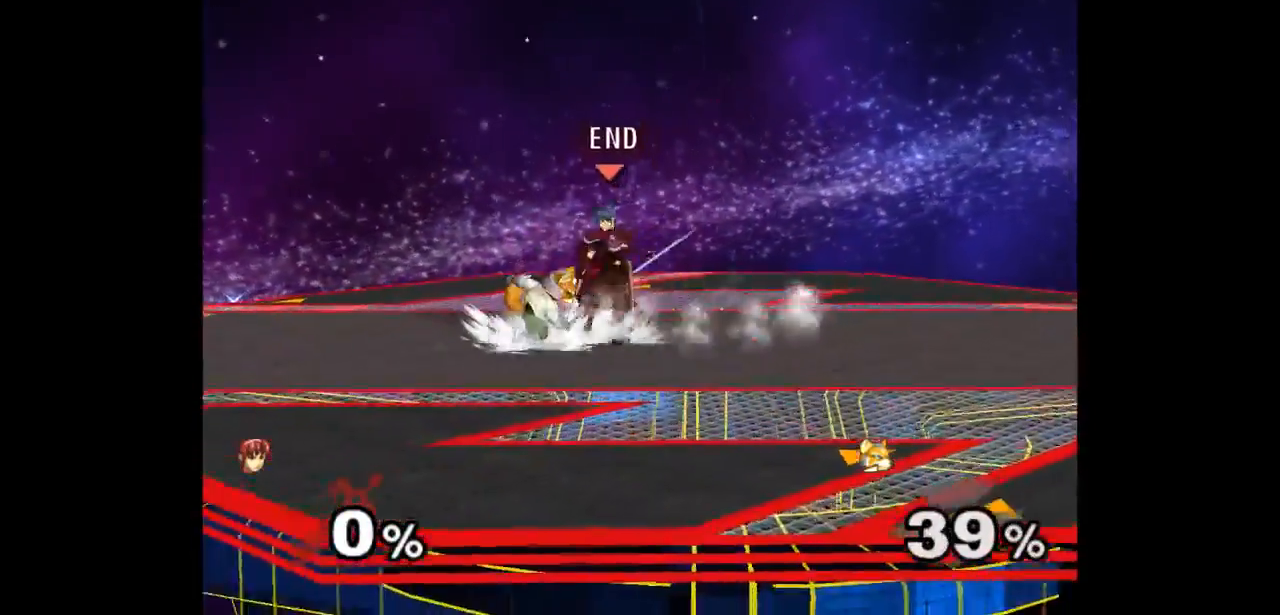
{"buttons": [], "left_stick": "center", "right_stick": "center", "events": [[67, "Z", "up"], [117, "left_stick", "center"], [183, "left_stick", "up"], [367, "left_stick", "center"]]}
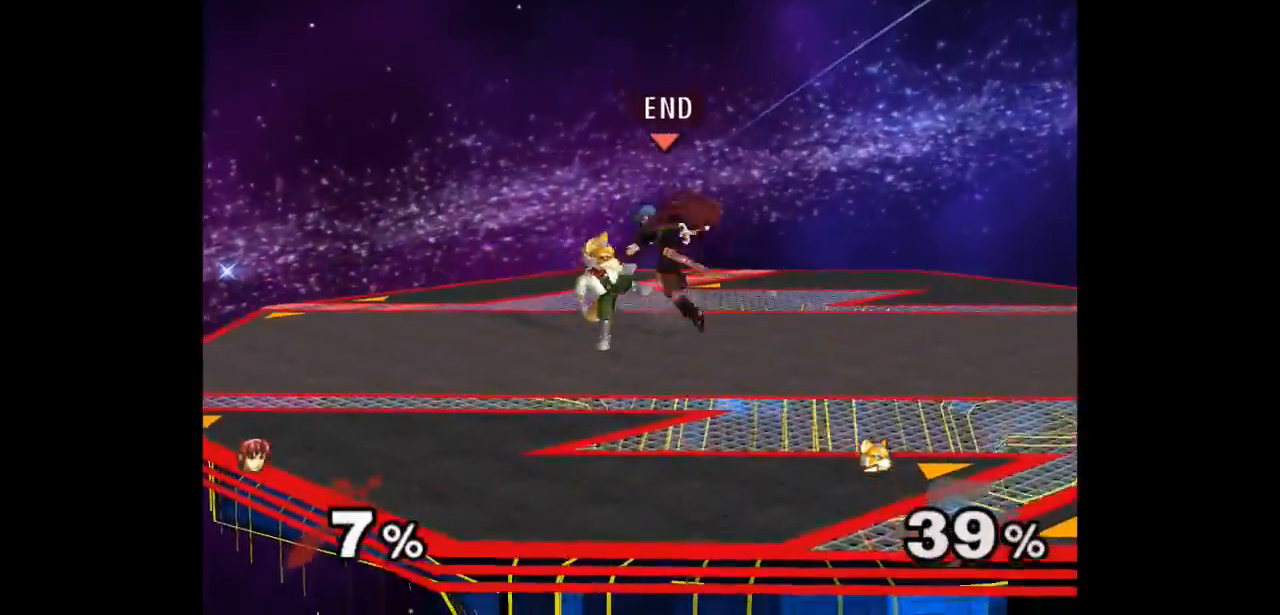
{"buttons": [], "left_stick": "center", "right_stick": "center", "events": []}
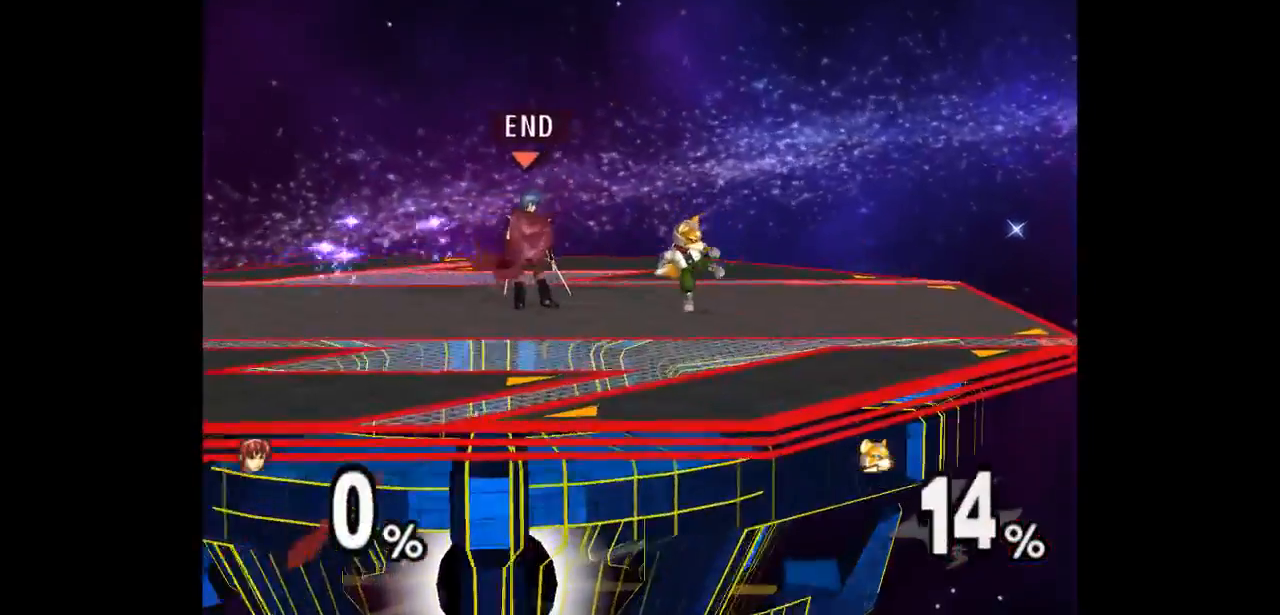
{"buttons": [], "left_stick": "center", "right_stick": "center", "events": [[67, "Z", "down"], [183, "Z", "up"], [267, "left_stick", "up"], [467, "left_stick", "center"]]}
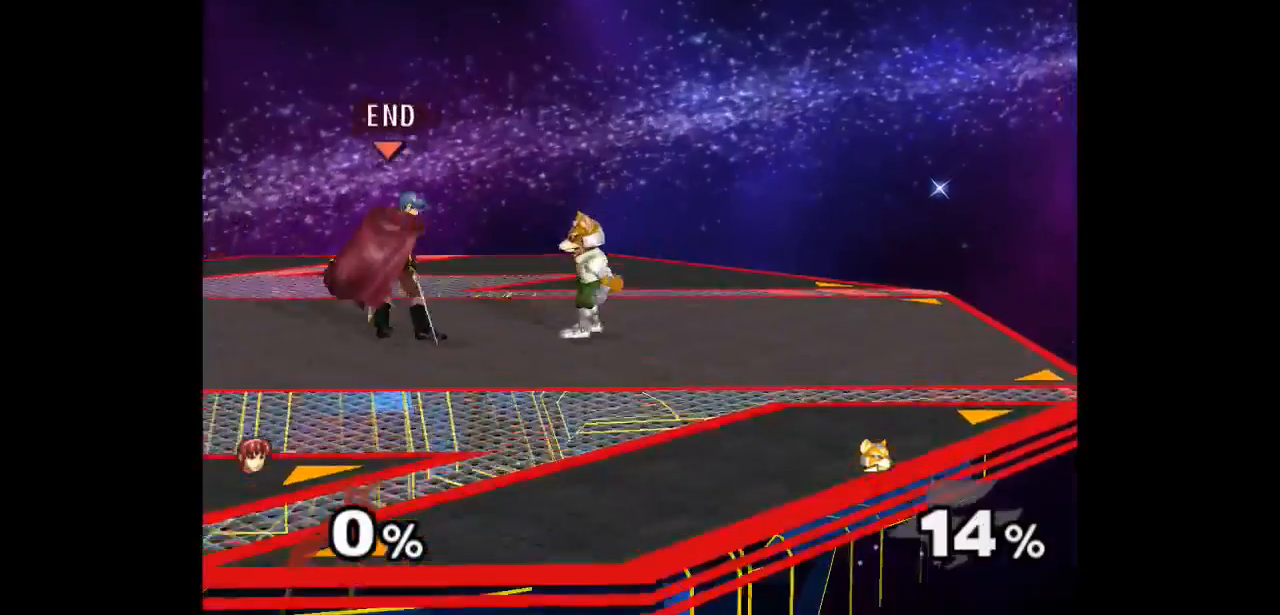
{"buttons": [], "left_stick": "up", "right_stick": "center", "events": [[150, "left_stick", "right"], [217, "left_stick", "up"], [250, "Z", "down"], [333, "Z", "up"], [350, "left_stick", "center"], [433, "left_stick", "up"]]}
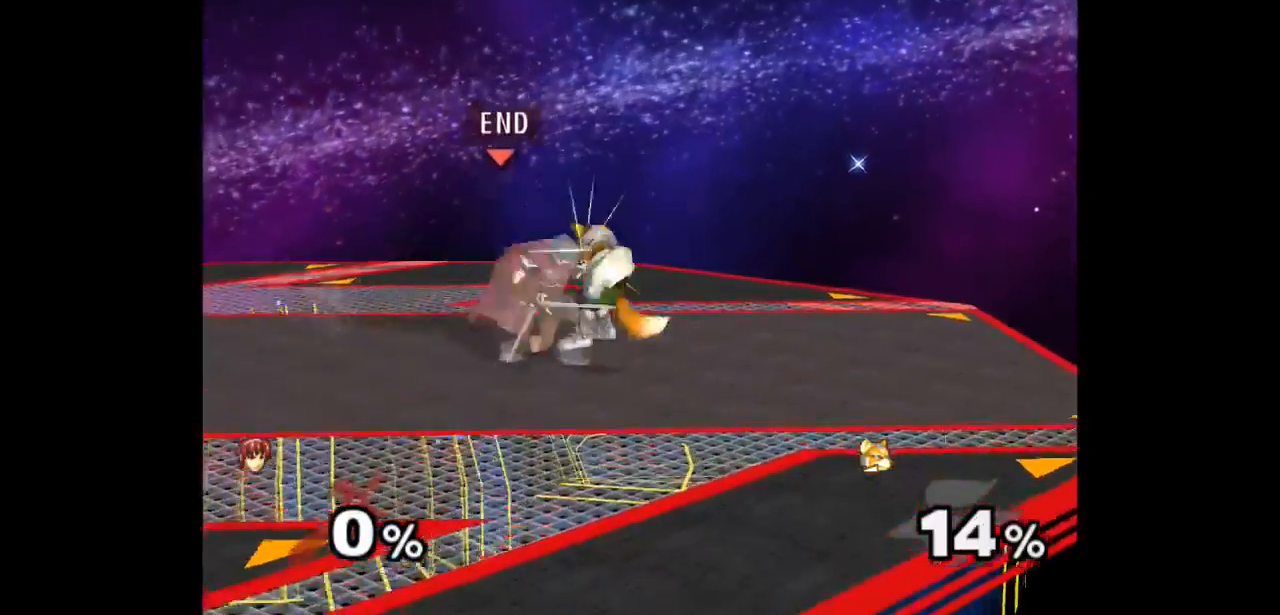
{"buttons": [], "left_stick": "right", "right_stick": "center", "events": [[100, "left_stick", "center"], [467, "left_stick", "right"]]}
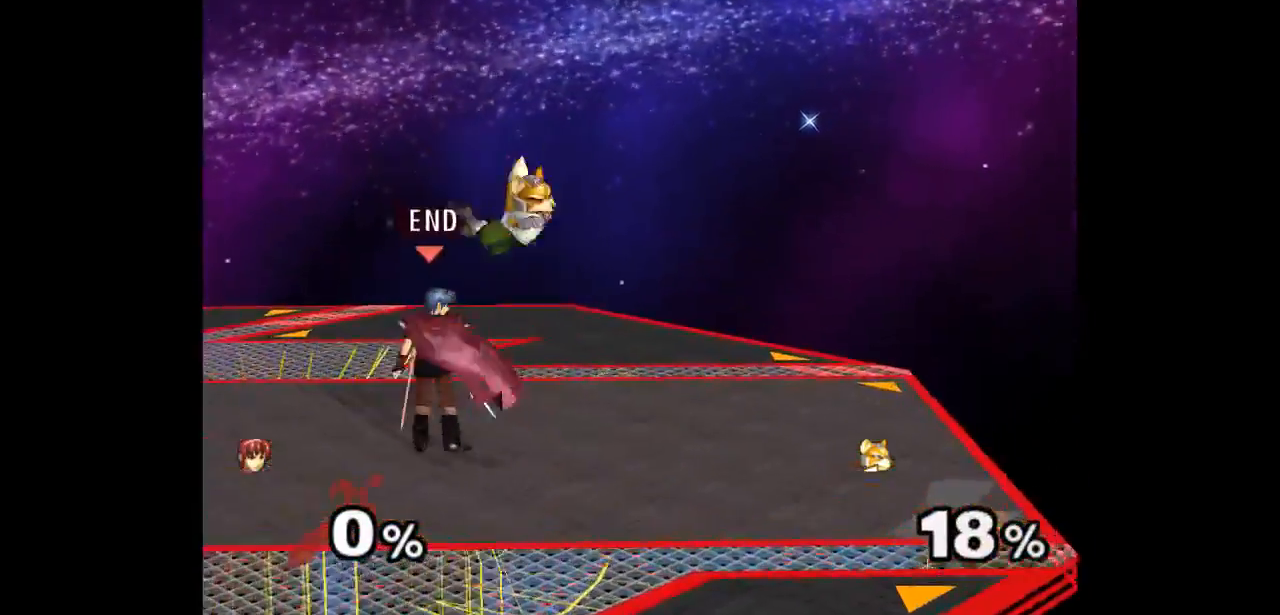
{"buttons": [], "left_stick": "center", "right_stick": "center", "events": [[100, "Z", "down"], [100, "left_stick", "up"], [183, "Z", "up"], [250, "left_stick", "center"]]}
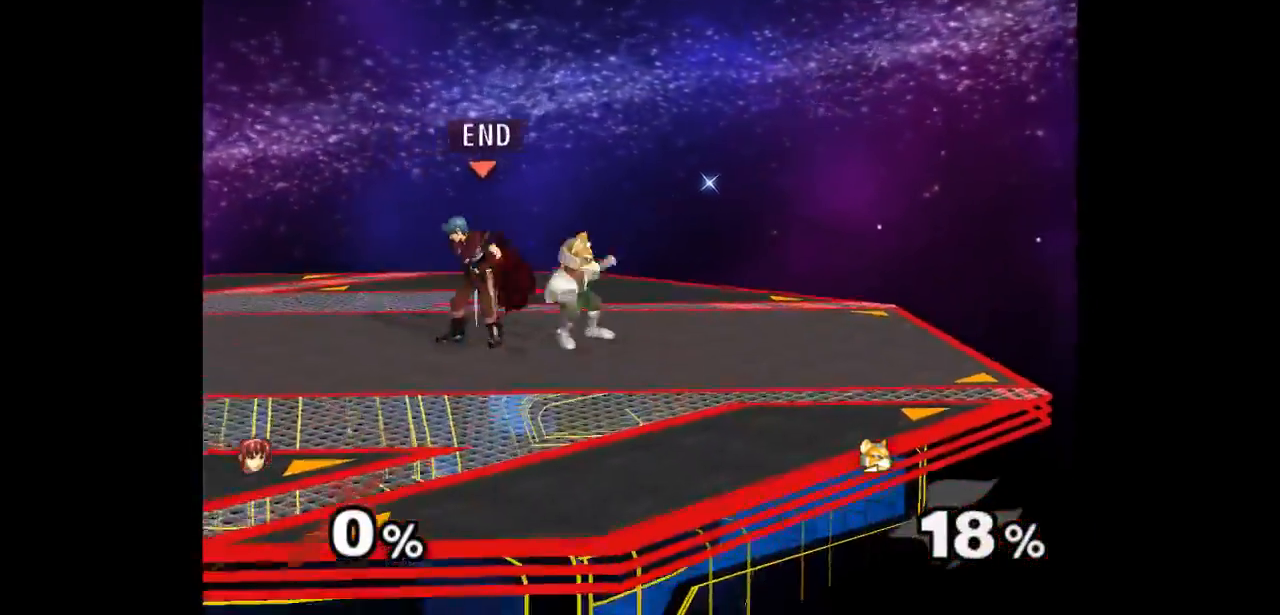
{"buttons": [], "left_stick": "up", "right_stick": "center", "events": [[117, "left_stick", "left"], [200, "left_stick", "right"], [267, "Z", "down"], [267, "left_stick", "up"], [383, "Z", "up"], [417, "left_stick", "center"], [467, "left_stick", "up"]]}
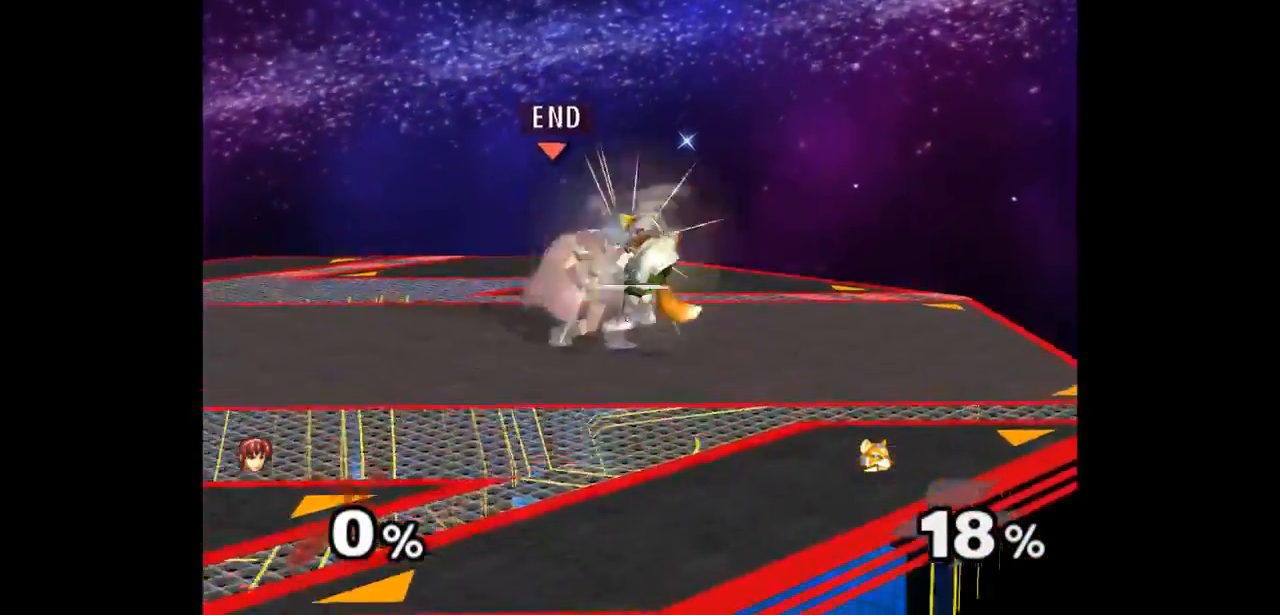
{"buttons": [], "left_stick": "center", "right_stick": "center", "events": [[150, "left_stick", "center"]]}
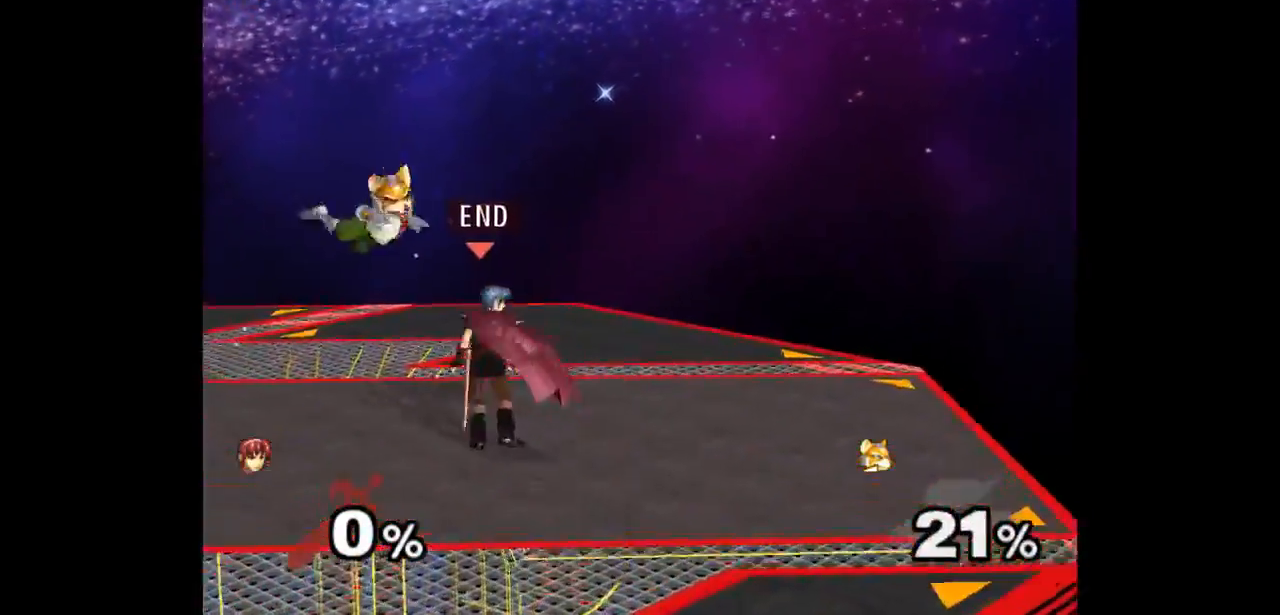
{"buttons": [], "left_stick": "center", "right_stick": "center", "events": [[17, "left_stick", "right"], [100, "left_stick", "up-left"], [133, "Z", "down"], [233, "Z", "up"], [300, "left_stick", "center"]]}
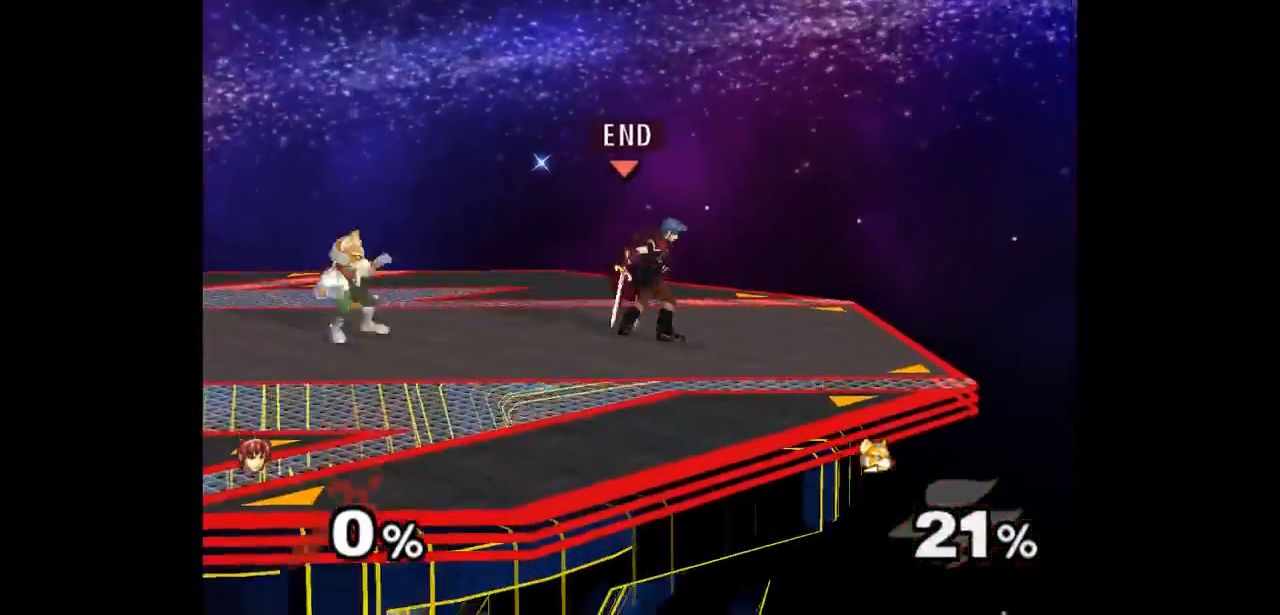
{"buttons": [], "left_stick": "center", "right_stick": "center", "events": [[83, "left_stick", "up"], [167, "left_stick", "down-left"], [317, "left_stick", "center"]]}
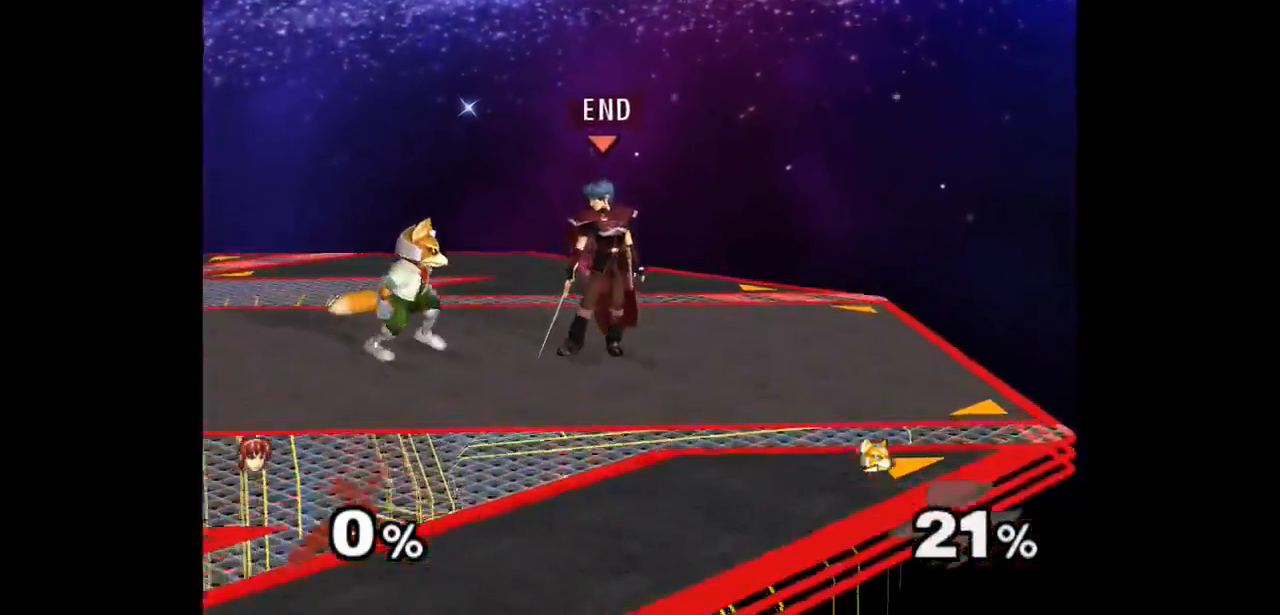
{"buttons": [], "left_stick": "center", "right_stick": "center", "events": [[17, "left_stick", "up"], [50, "A", "down"], [150, "A", "up"], [417, "left_stick", "center"]]}
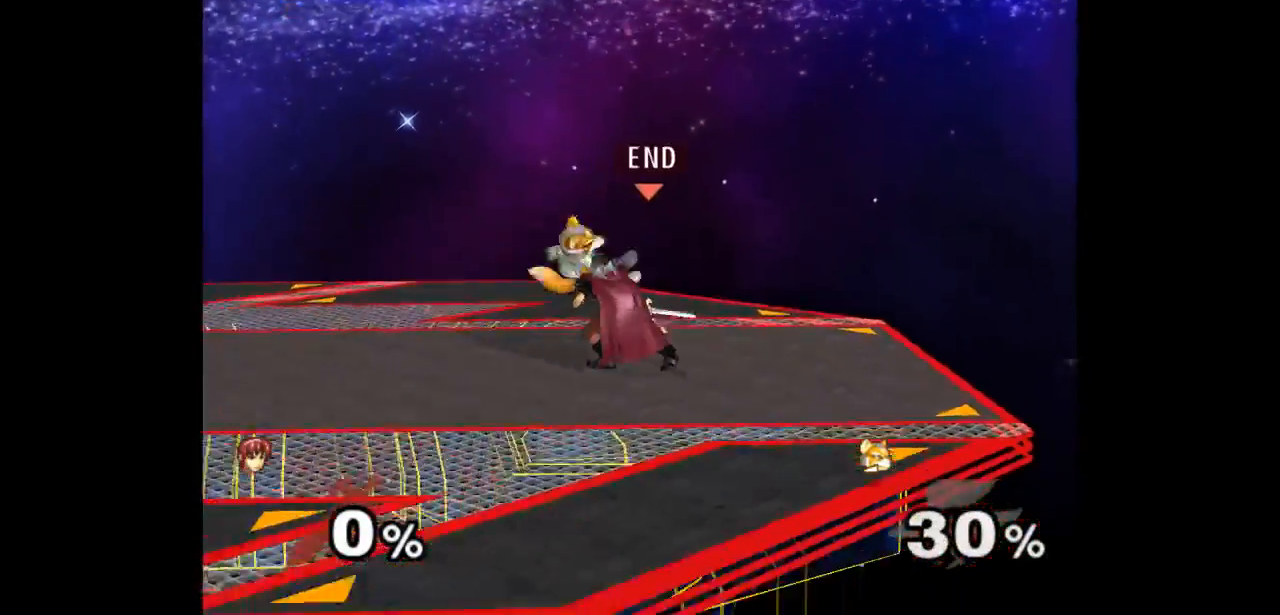
{"buttons": [], "left_stick": "center", "right_stick": "center", "events": [[67, "left_stick", "up"], [117, "A", "down"], [233, "A", "up"], [300, "left_stick", "center"]]}
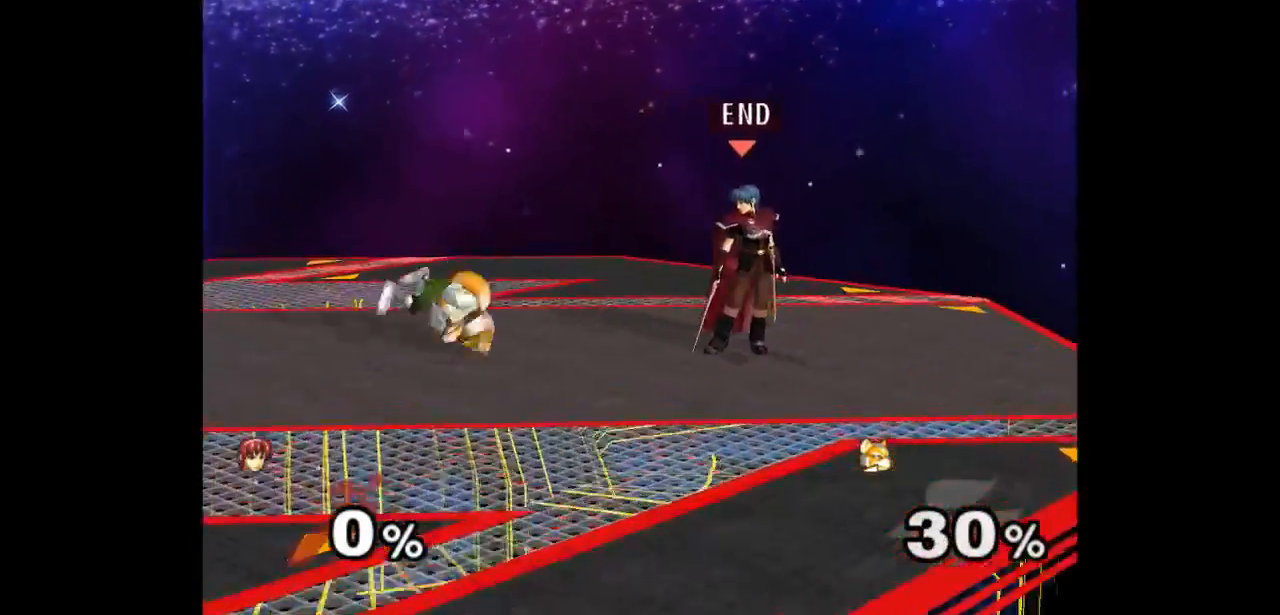
{"buttons": [], "left_stick": "center", "right_stick": "center"}
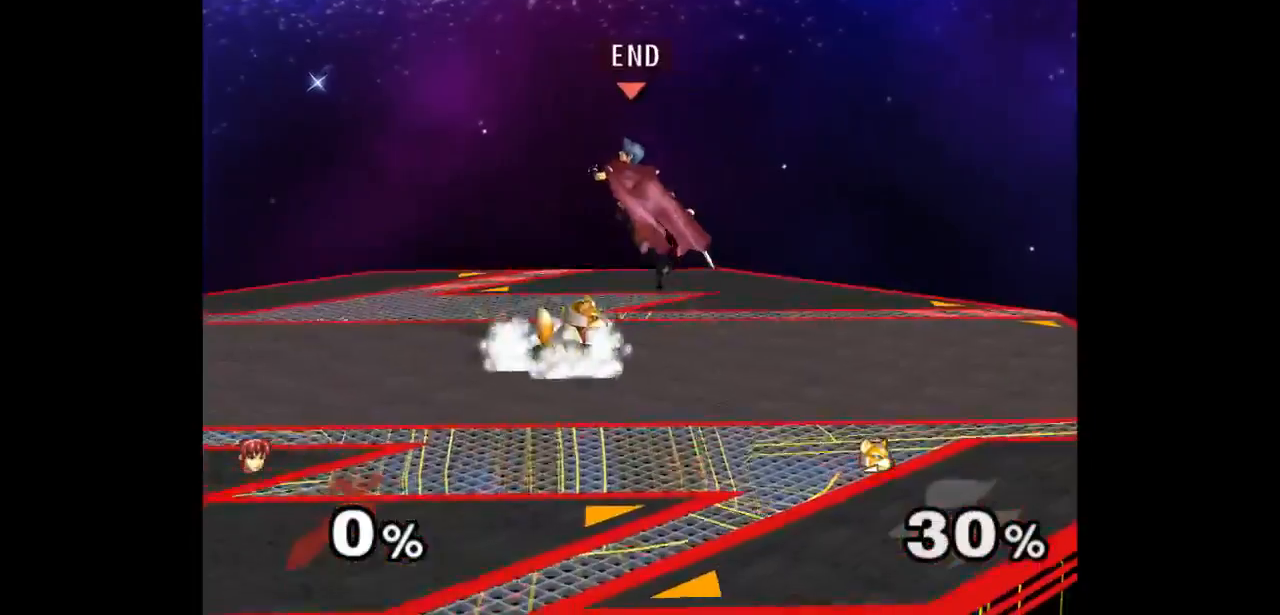
{"buttons": [], "left_stick": "up", "right_stick": "center", "events": [[67, "left_stick", "up"], [83, "Z", "down"], [100, "A", "down"], [117, "Z", "up"], [117, "left_stick", "down"], [183, "A", "up"], [217, "A", "down"], [217, "Z", "down"], [283, "left_stick", "up-right"], [300, "Z", "up"], [317, "A", "up"], [417, "A", "down"], [483, "left_stick", "up"], [500, "A", "up"]]}
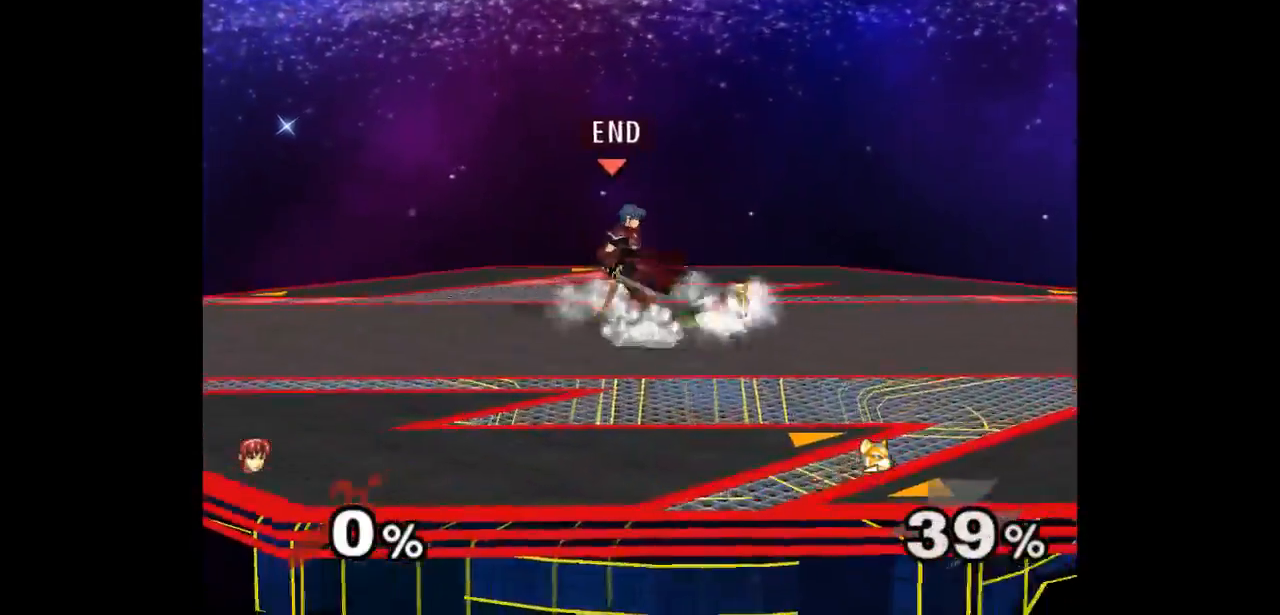
{"buttons": [], "left_stick": "center", "right_stick": "center"}
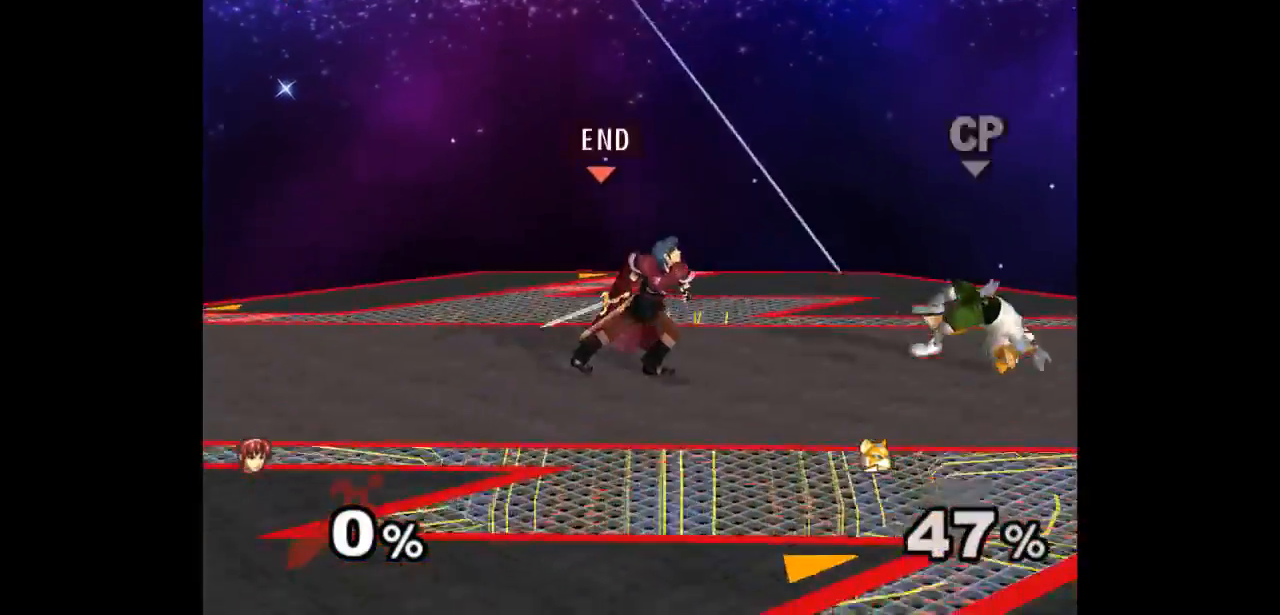
{"buttons": [], "left_stick": "down-right", "right_stick": "center"}